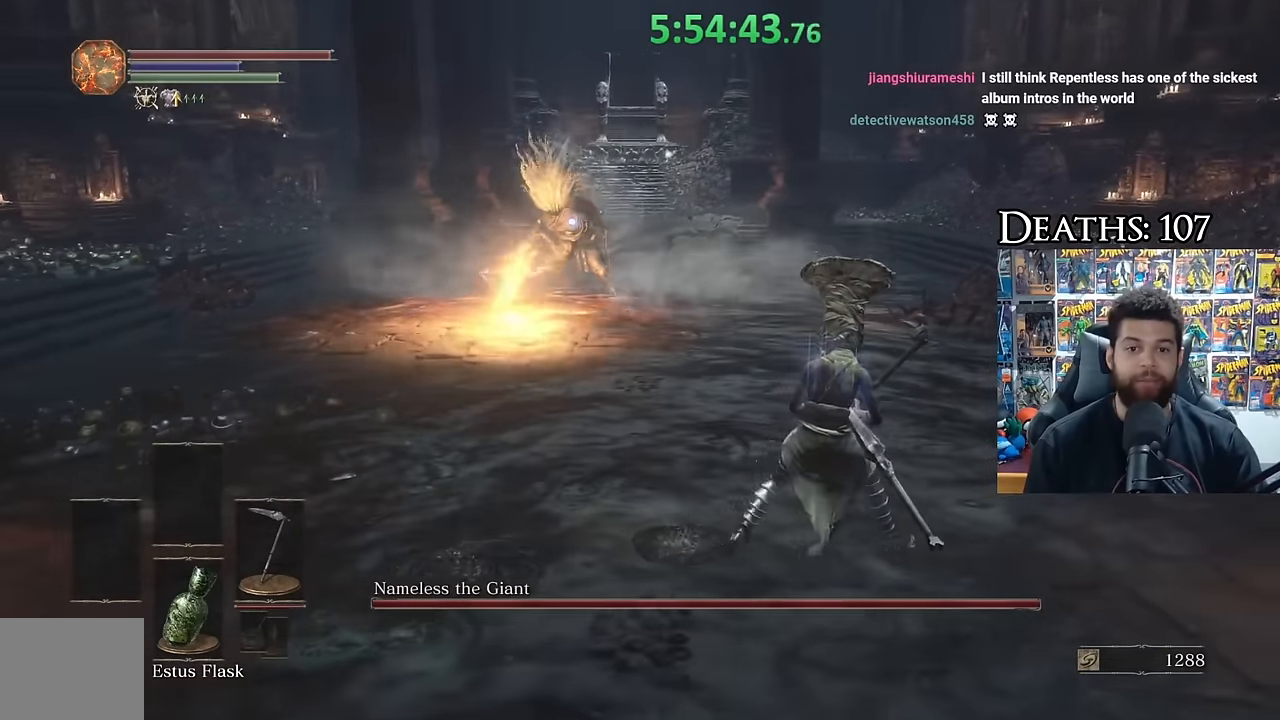
Gameplay with a controller (Xbox layout); each line is a JSON object with the inputs held at the frame after it (dt_ms = milliseconds from this image to that frame). "events" lists button and stick changes between this image and that frame as [ms after this image, input, new state], when the widget could be followed in between. Not read: L2 R2 left_stick.
{"dt_ms": 500, "buttons": [], "right_stick": "center", "events": [[200, "B", "down"], [284, "B", "up"]]}
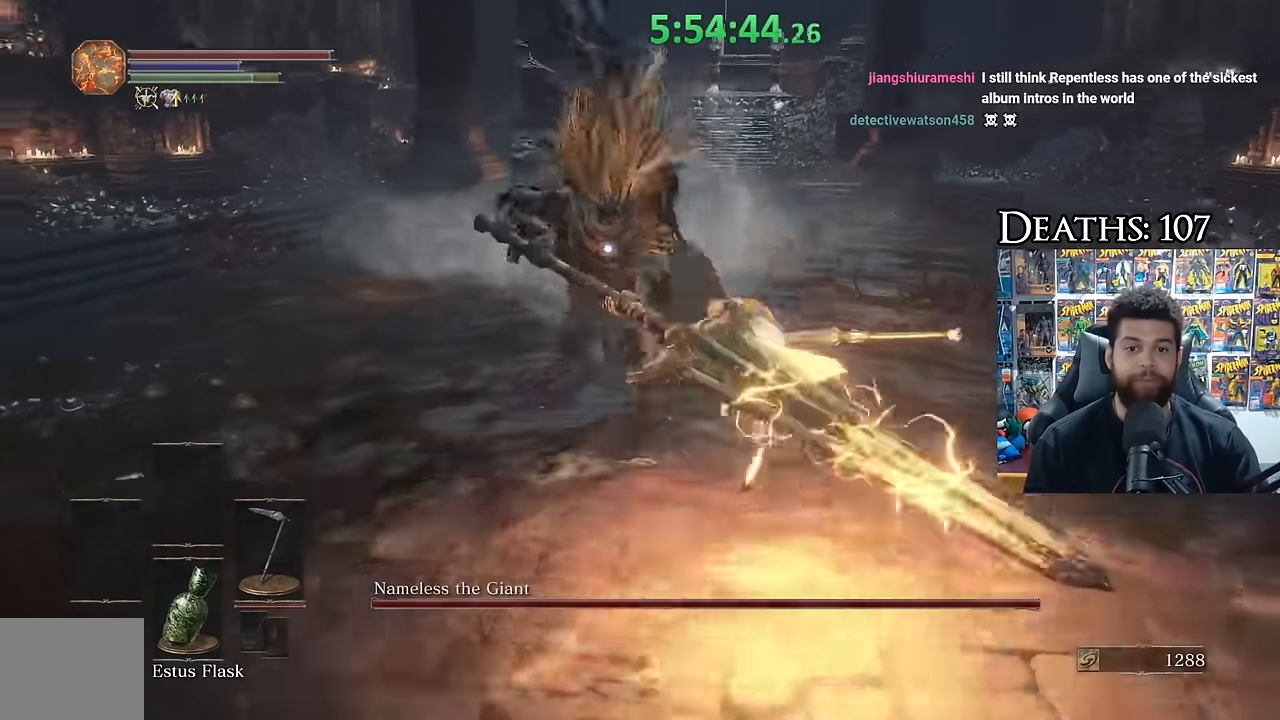
{"dt_ms": 500, "buttons": [], "right_stick": "down-right", "events": [[500, "right_stick", "down-right"]]}
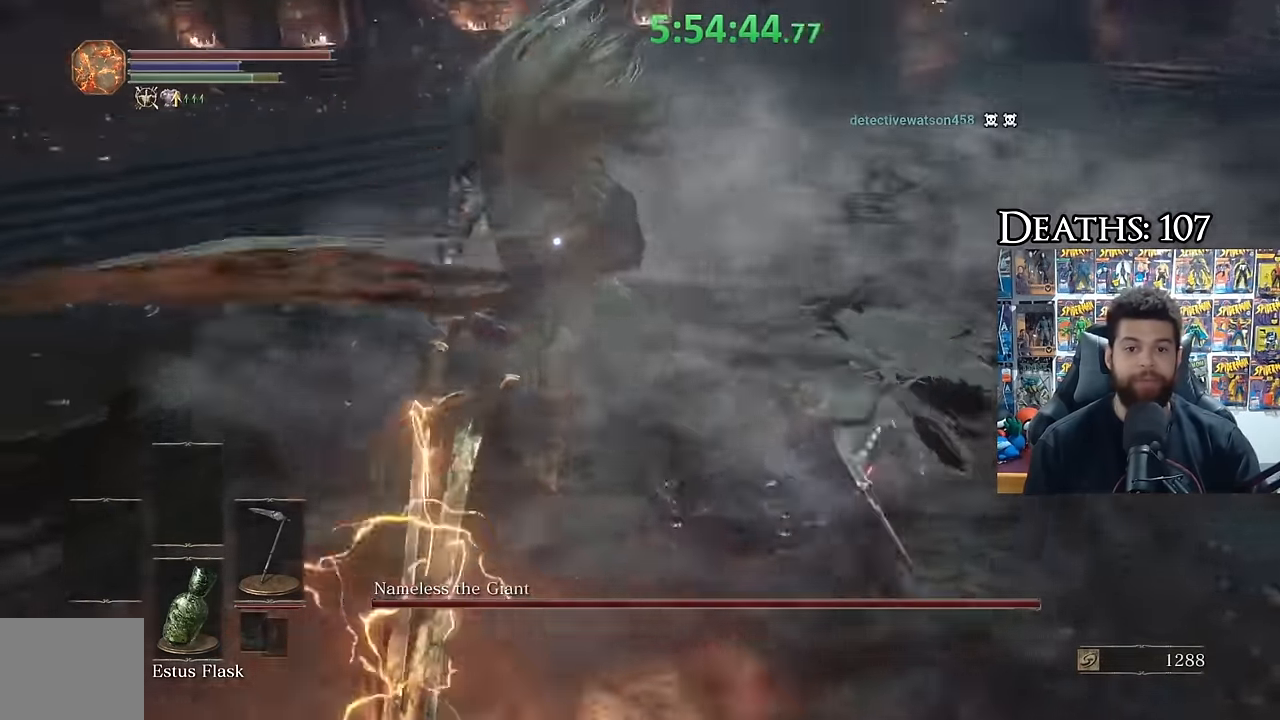
{"dt_ms": 500, "buttons": [], "right_stick": "center", "events": [[34, "R1", "down"], [100, "R1", "up"], [100, "right_stick", "center"]]}
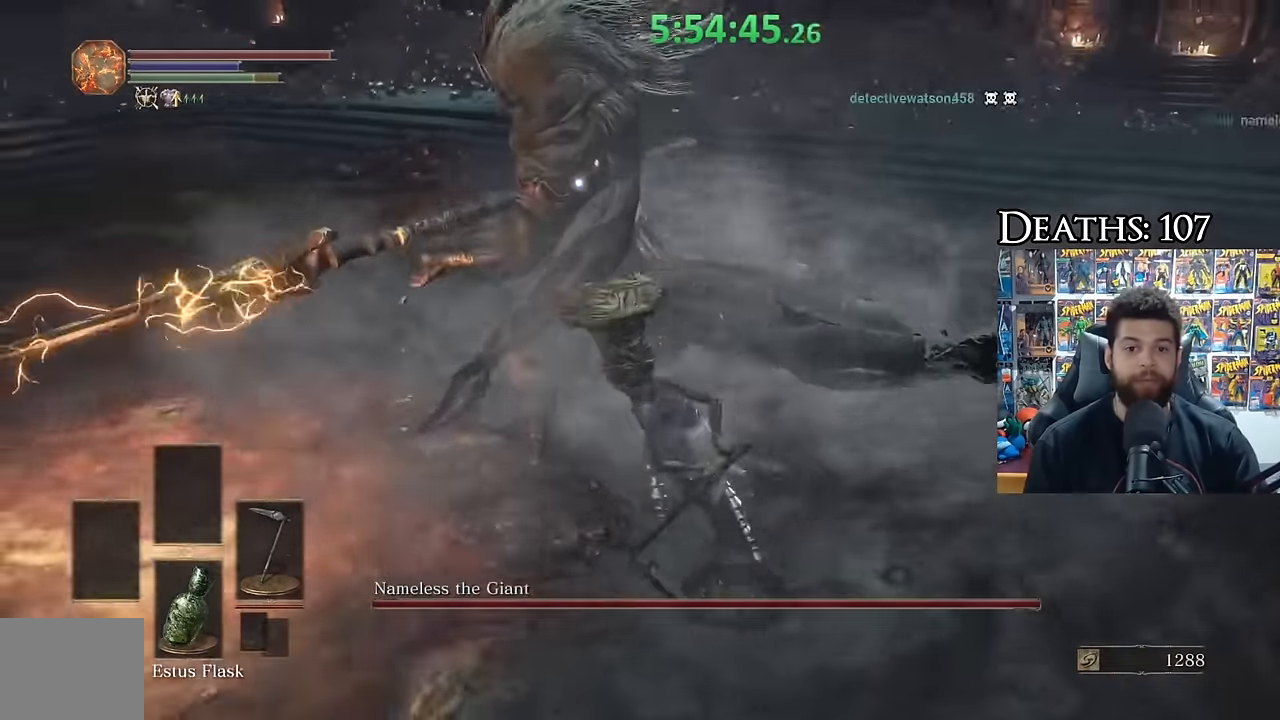
{"dt_ms": 500, "buttons": [], "right_stick": "center", "events": []}
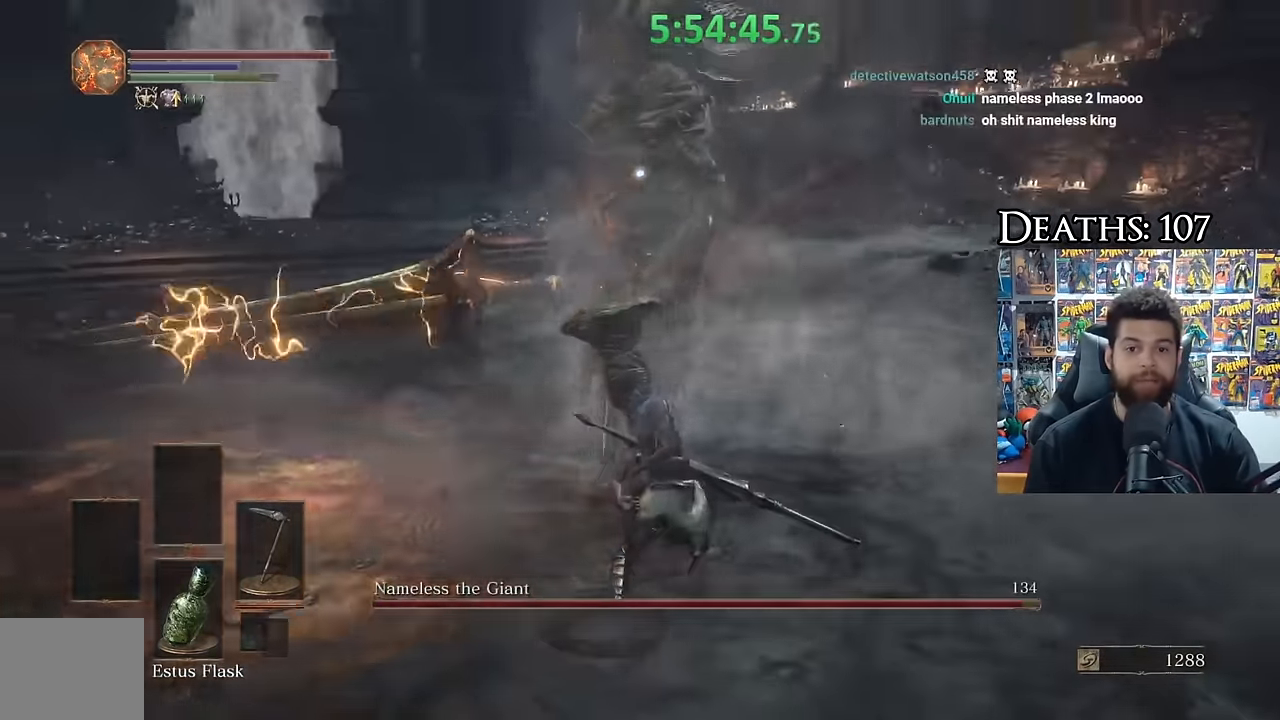
{"dt_ms": 500, "buttons": [], "right_stick": "center", "events": []}
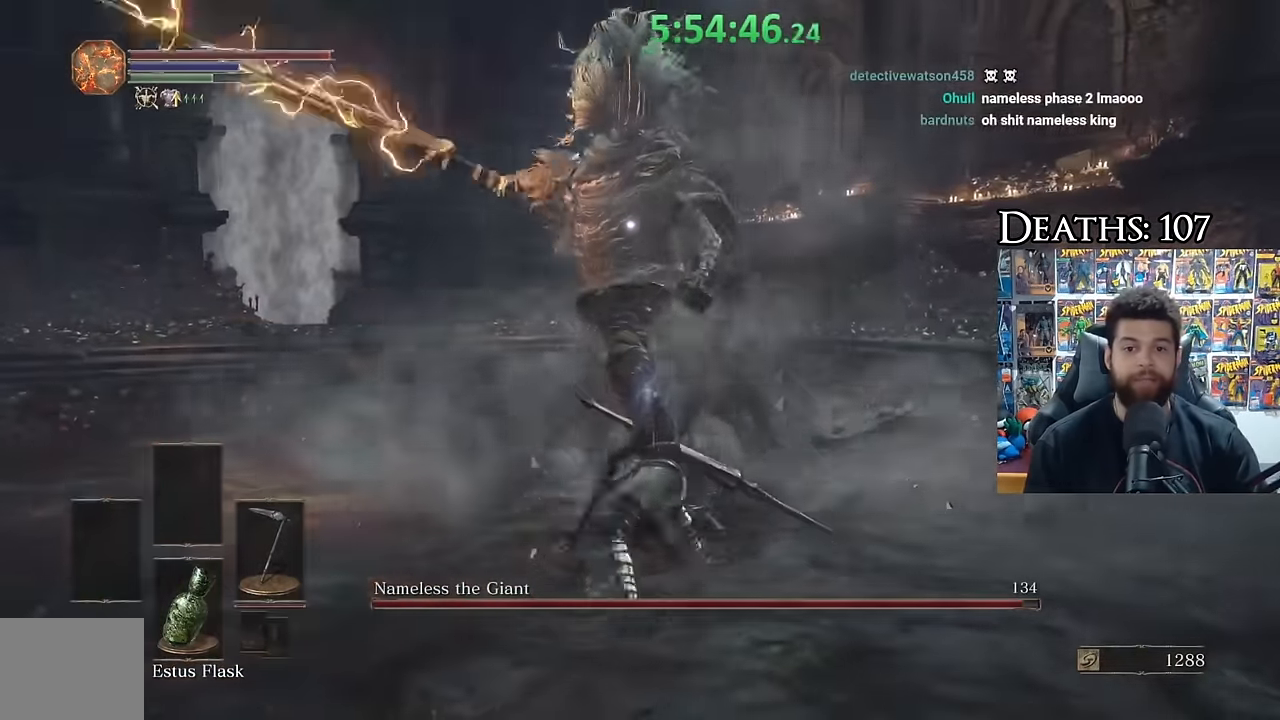
{"dt_ms": 500, "buttons": [], "right_stick": "center", "events": [[350, "B", "down"], [417, "B", "up"]]}
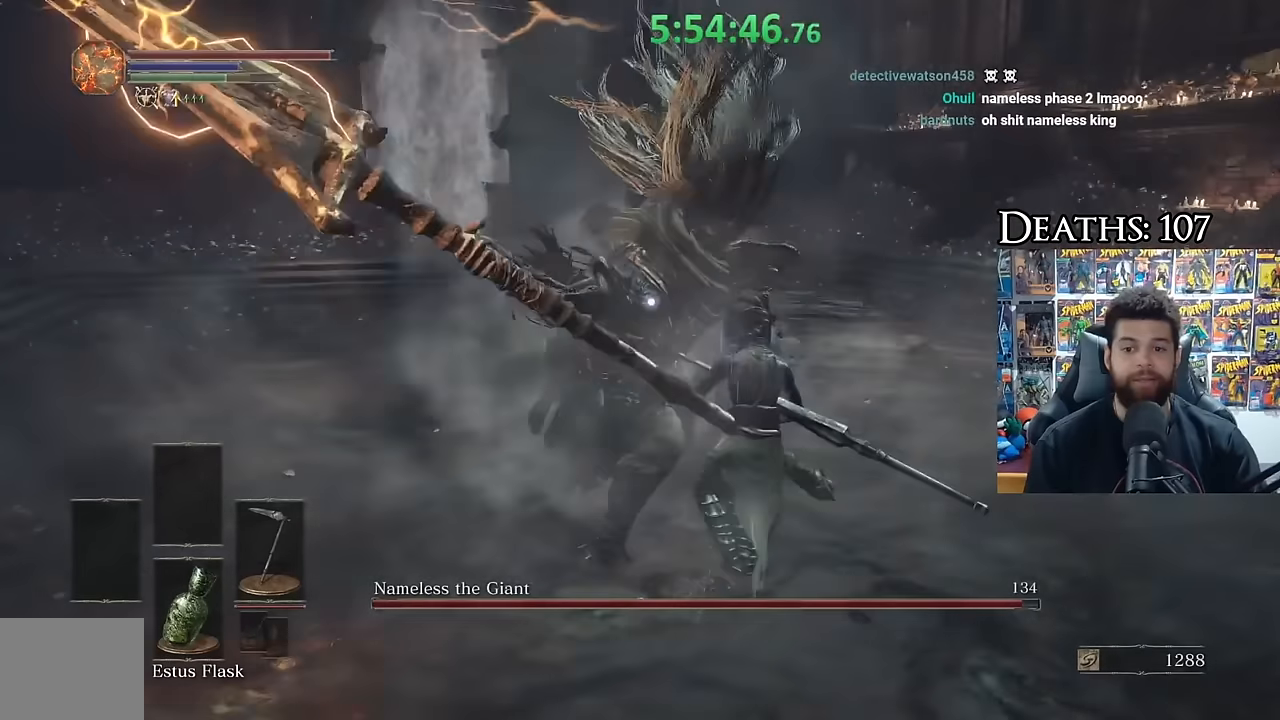
{"dt_ms": 500, "buttons": [], "right_stick": "center", "events": []}
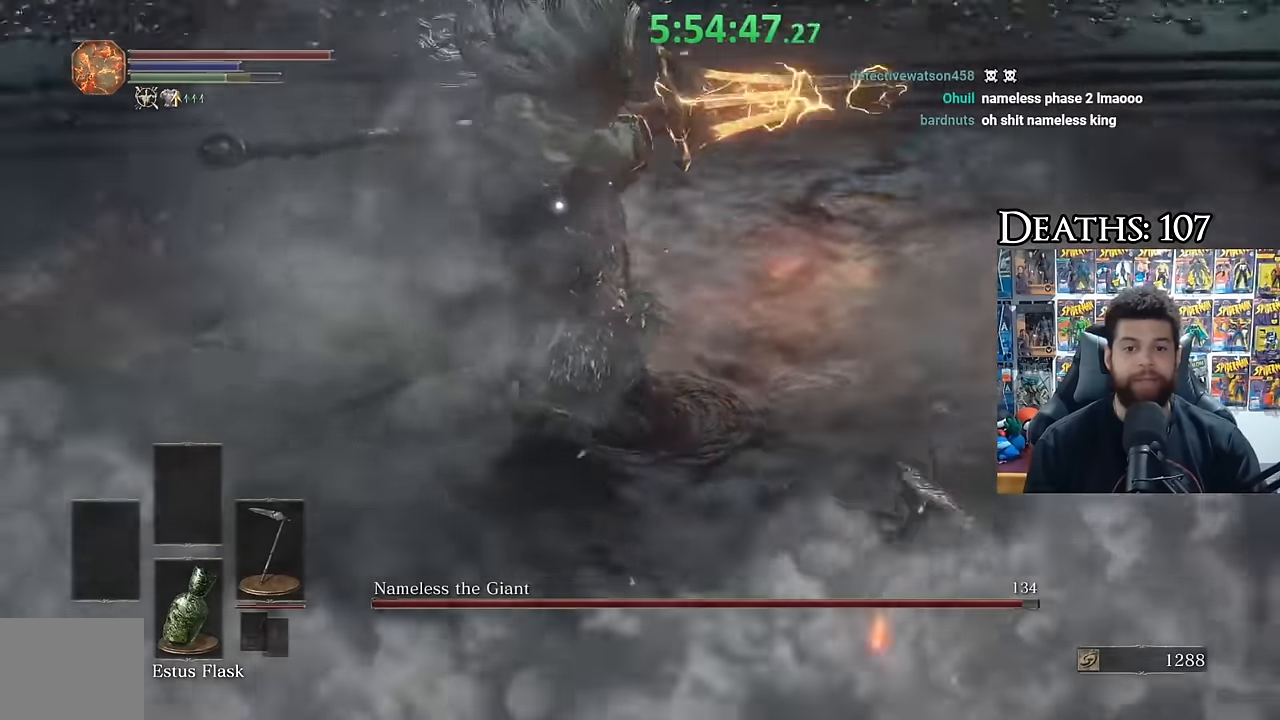
{"dt_ms": 500, "buttons": [], "right_stick": "center", "events": [[234, "B", "down"], [317, "B", "up"]]}
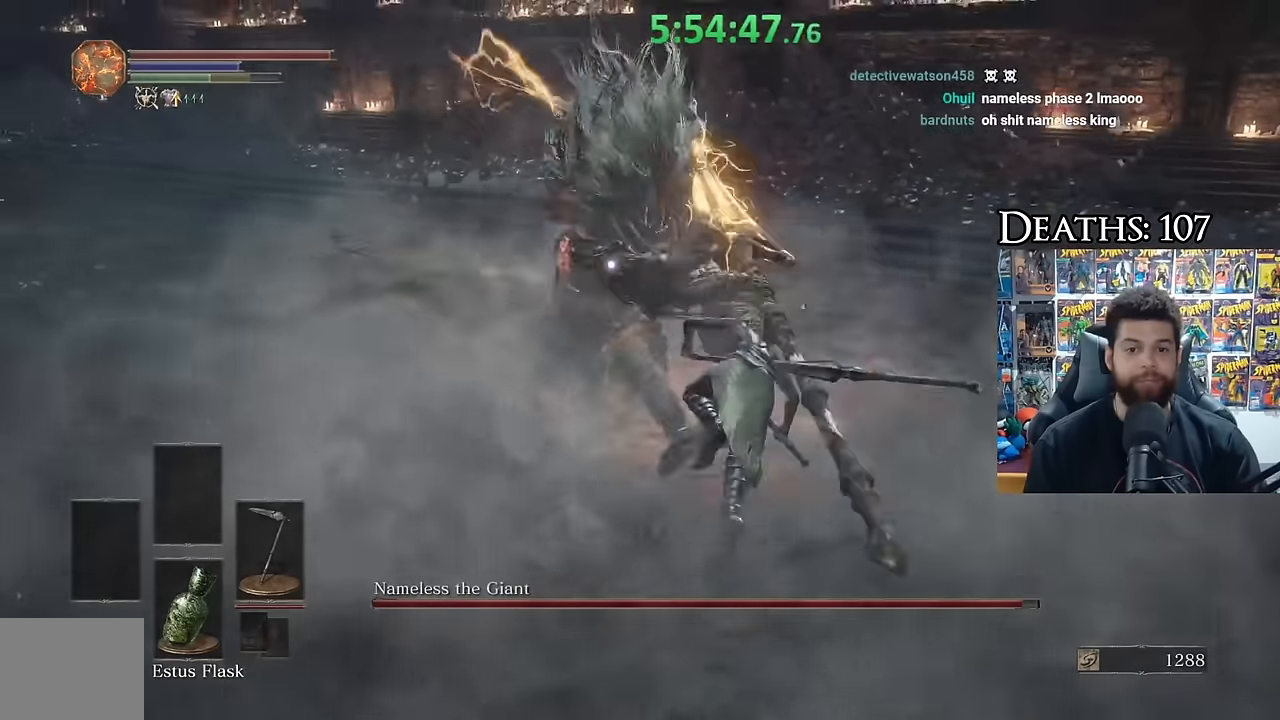
{"dt_ms": 500, "buttons": [], "right_stick": "center", "events": []}
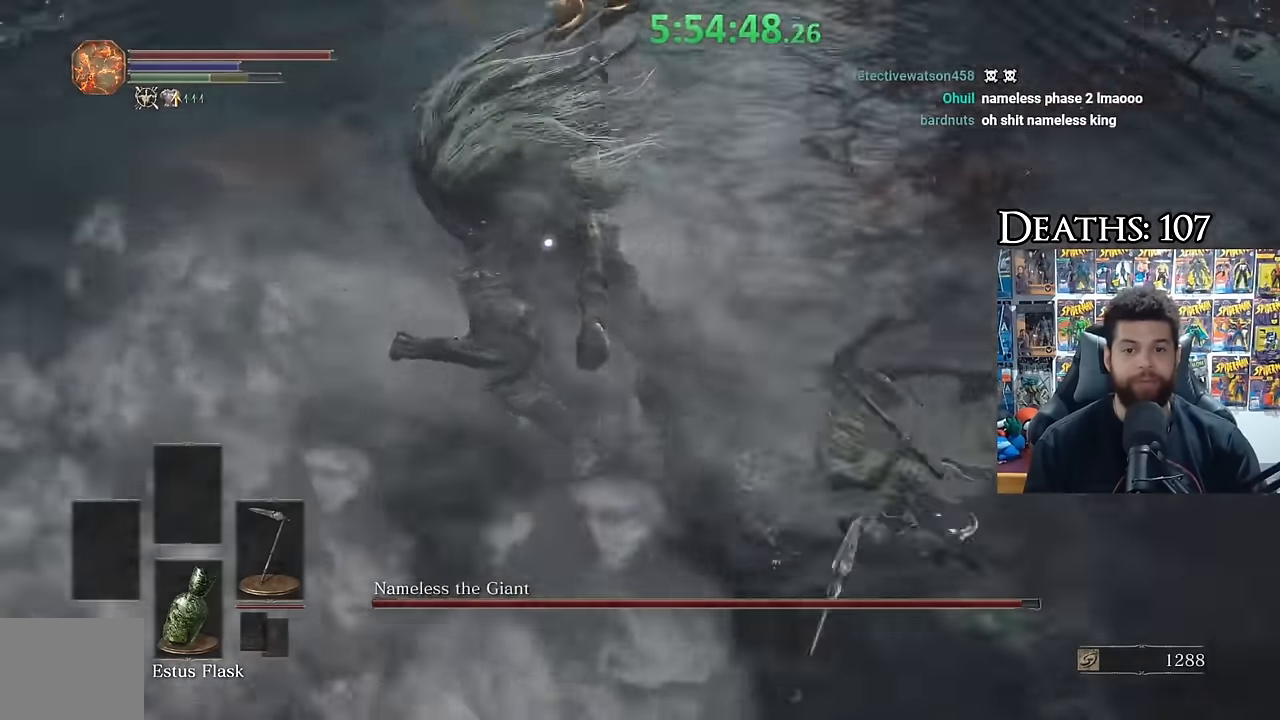
{"dt_ms": 500, "buttons": [], "right_stick": "center", "events": []}
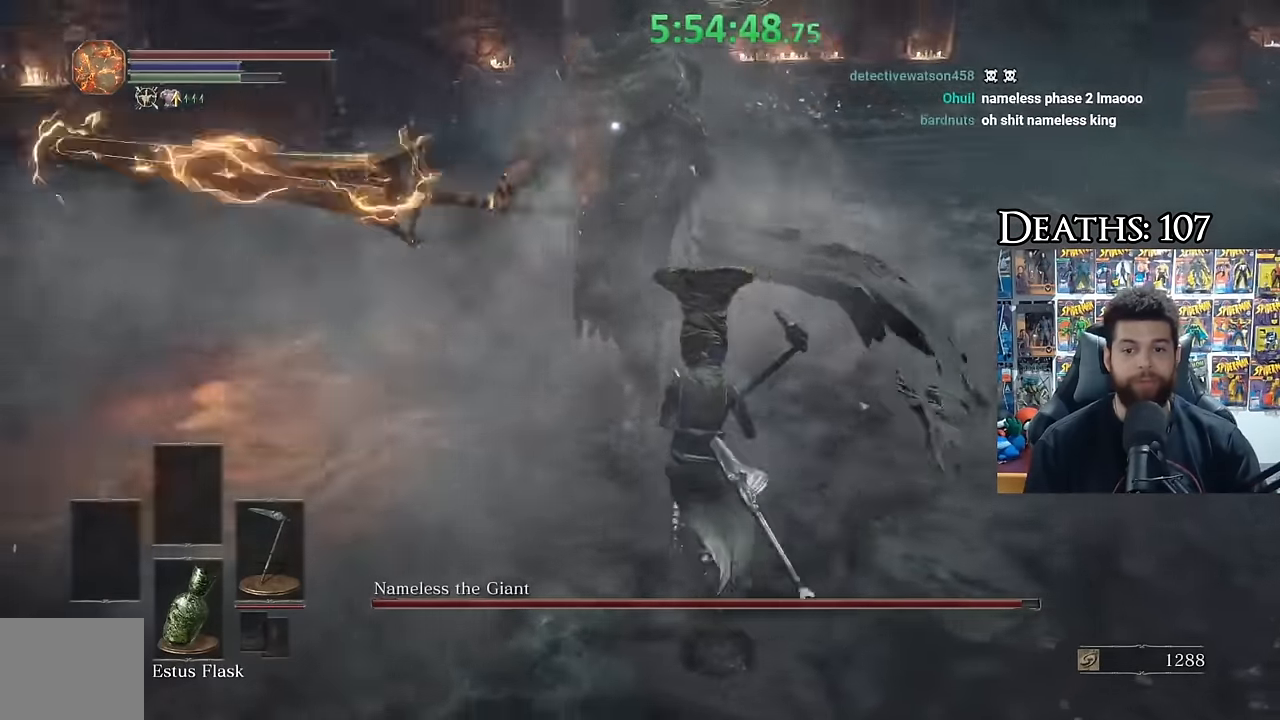
{"dt_ms": 500, "buttons": [], "right_stick": "center", "events": []}
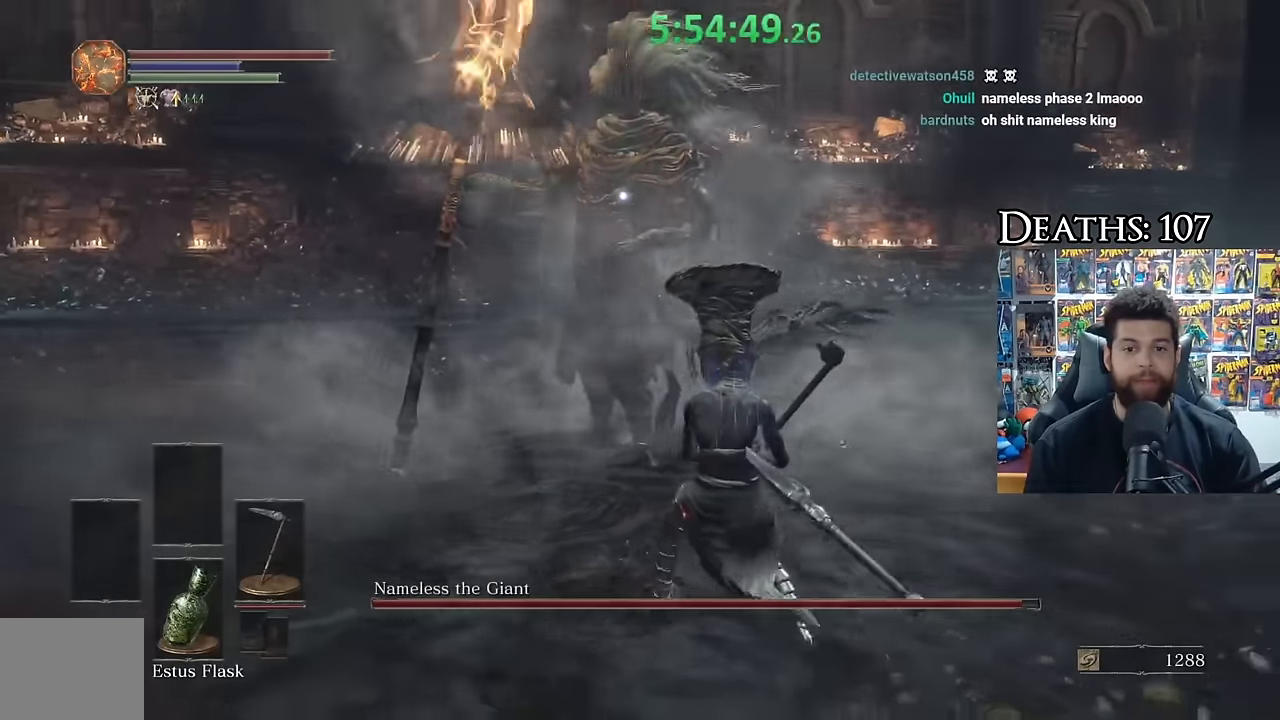
{"dt_ms": 500, "buttons": [], "right_stick": "center", "events": []}
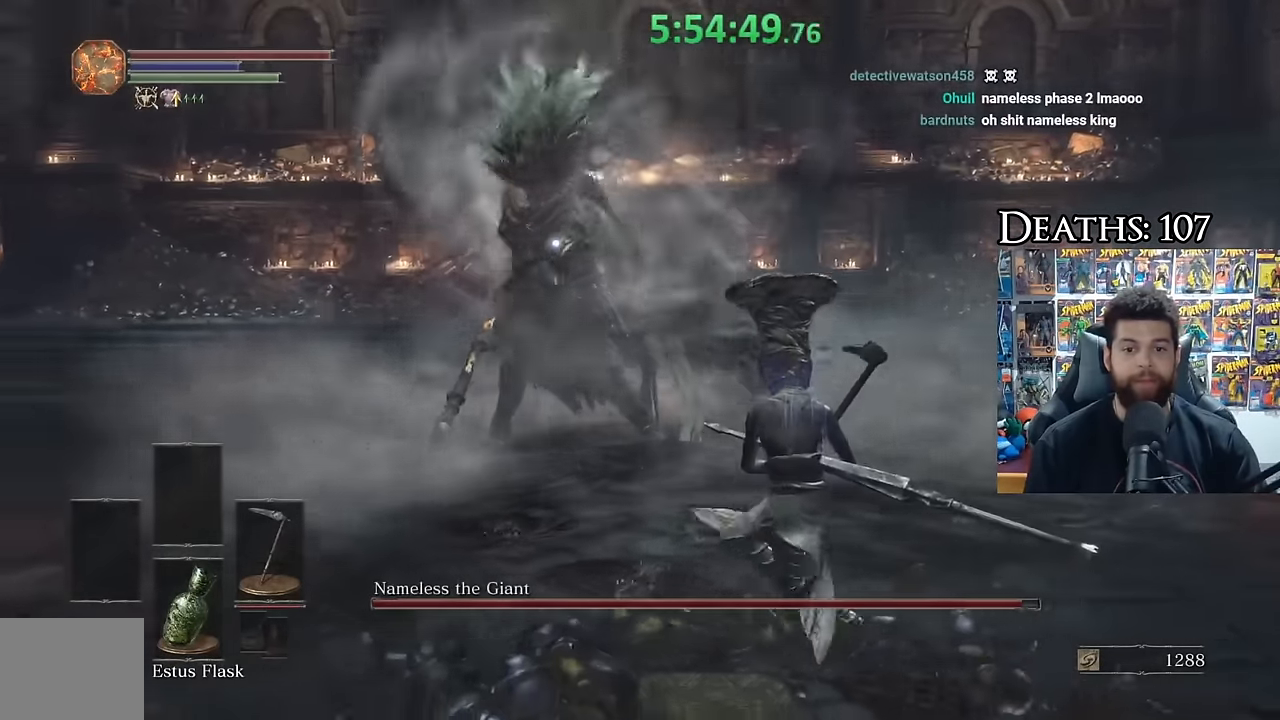
{"dt_ms": 500, "buttons": [], "right_stick": "center", "events": [[317, "B", "down"], [450, "B", "up"]]}
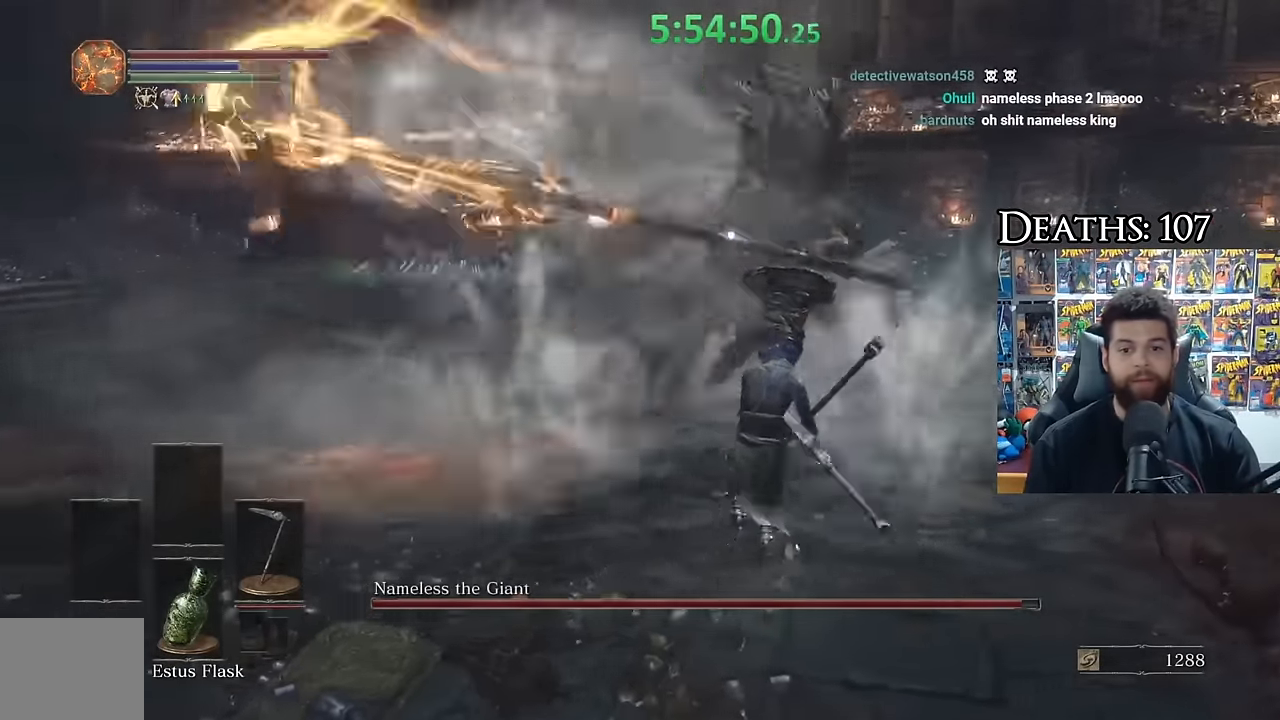
{"dt_ms": 500, "buttons": ["B"], "right_stick": "center", "events": [[350, "B", "down"]]}
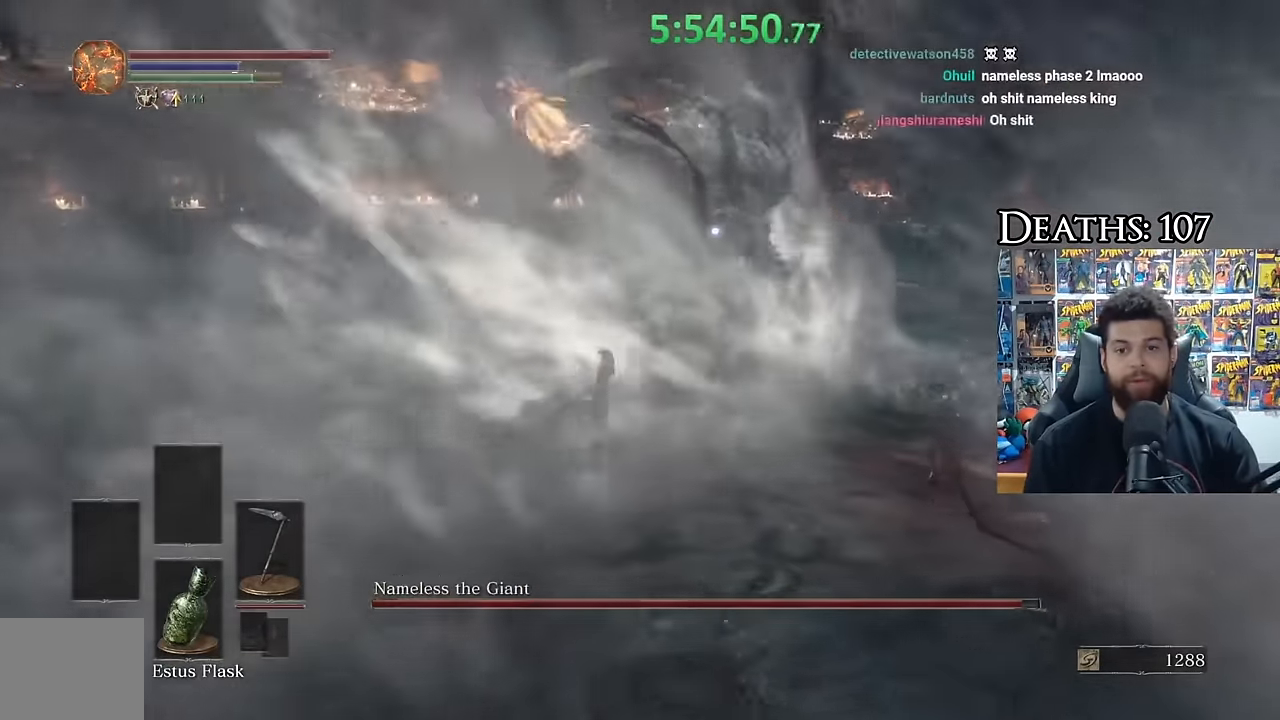
{"dt_ms": 500, "buttons": [], "right_stick": "center", "events": [[350, "R1", "down"], [467, "R1", "up"], [484, "B", "up"]]}
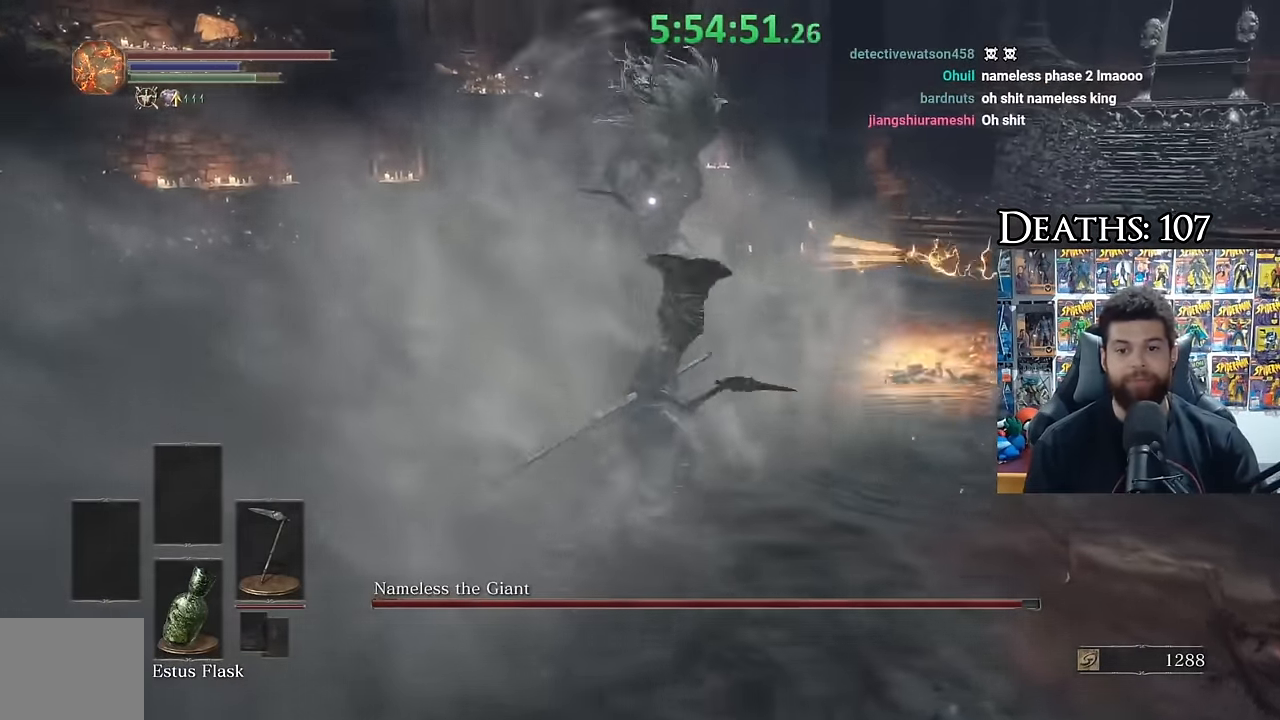
{"dt_ms": 500, "buttons": [], "right_stick": "center", "events": []}
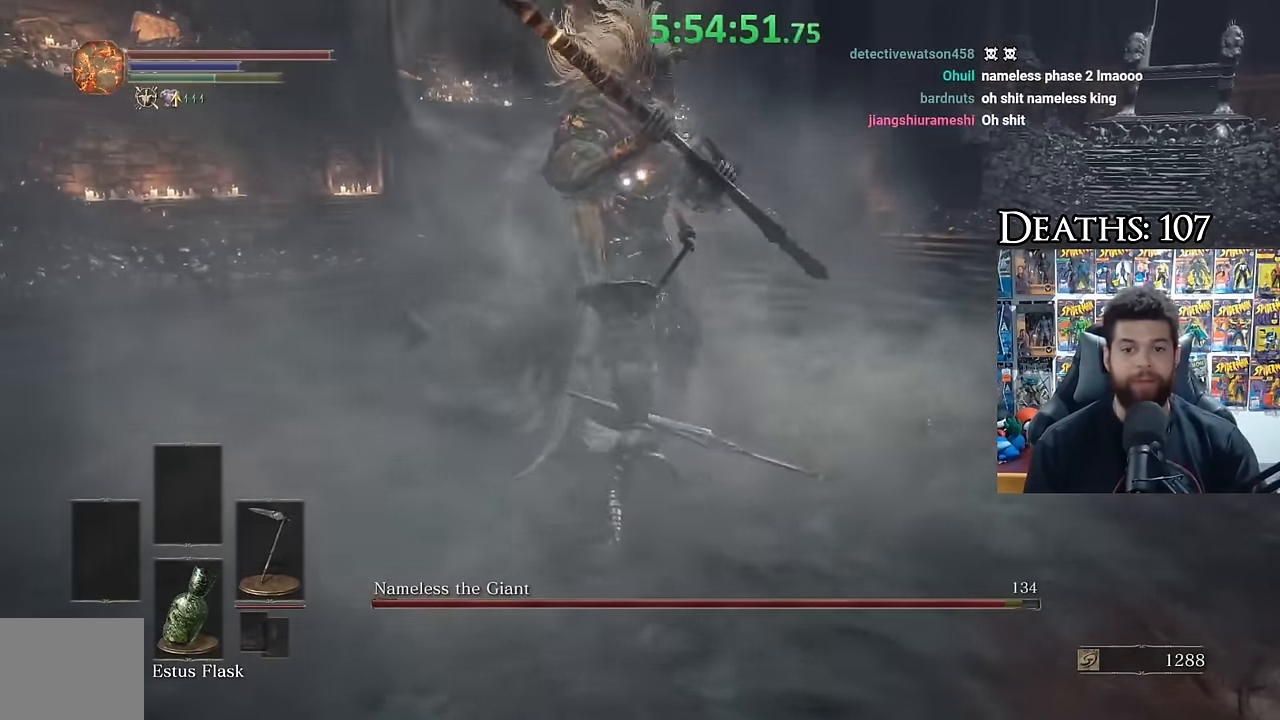
{"dt_ms": 500, "buttons": [], "right_stick": "center", "events": []}
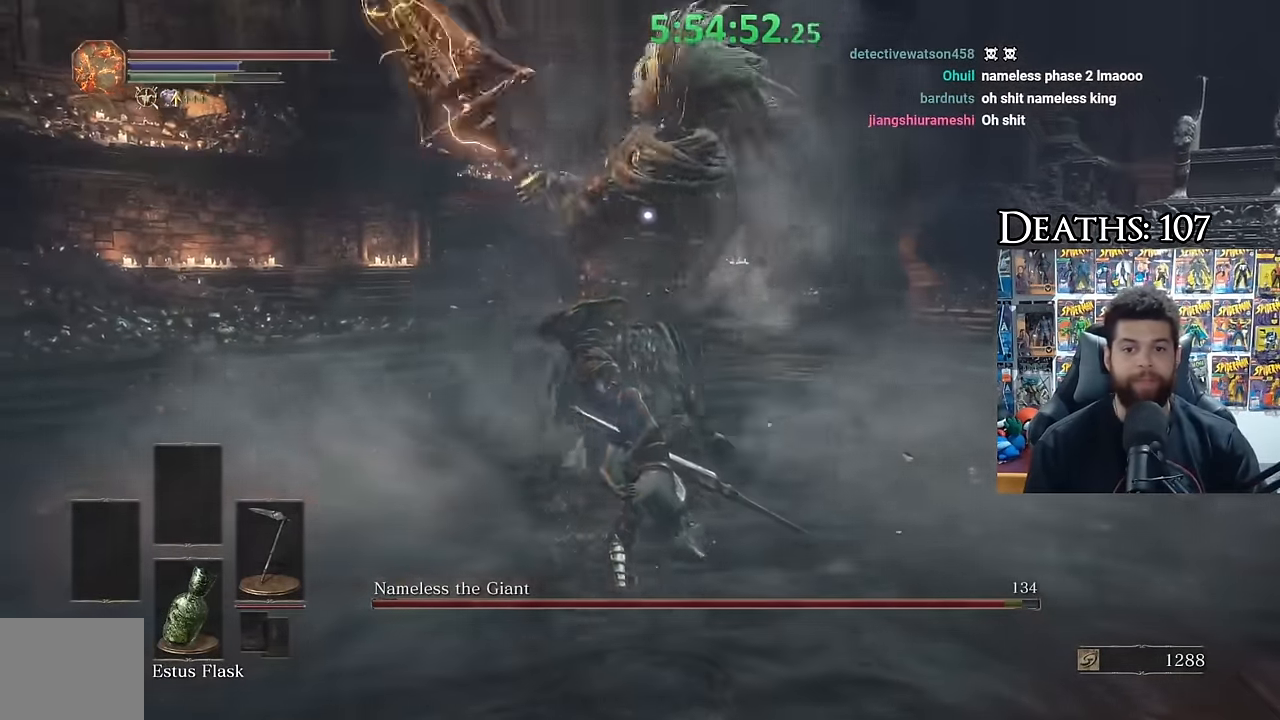
{"dt_ms": 500, "buttons": [], "right_stick": "center", "events": []}
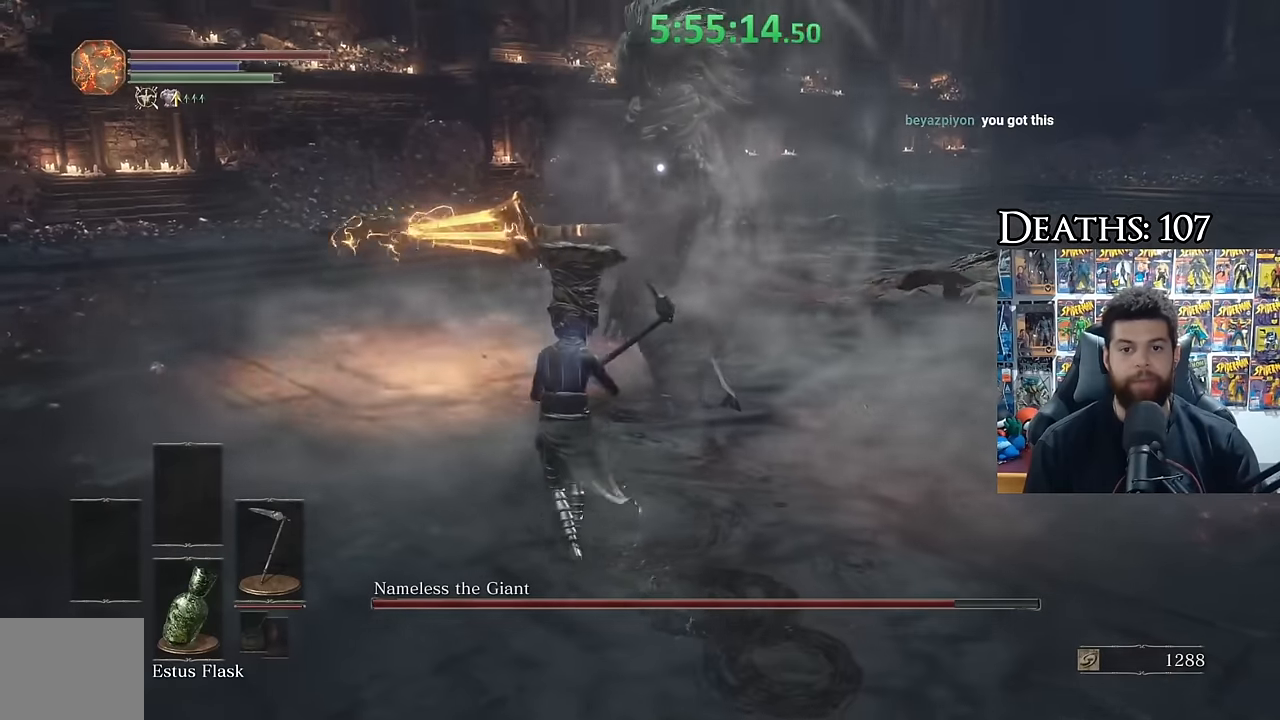
{"dt_ms": 500, "buttons": [], "right_stick": "center", "events": []}
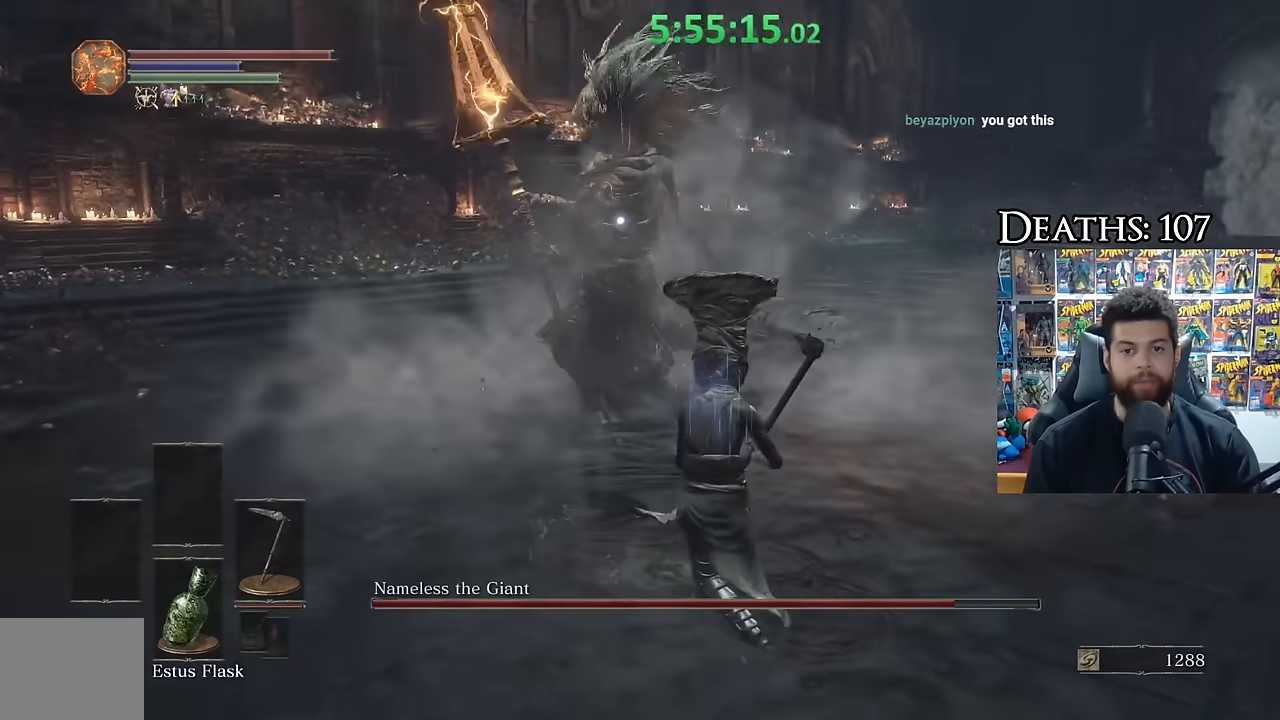
{"dt_ms": 500, "buttons": [], "right_stick": "center", "events": []}
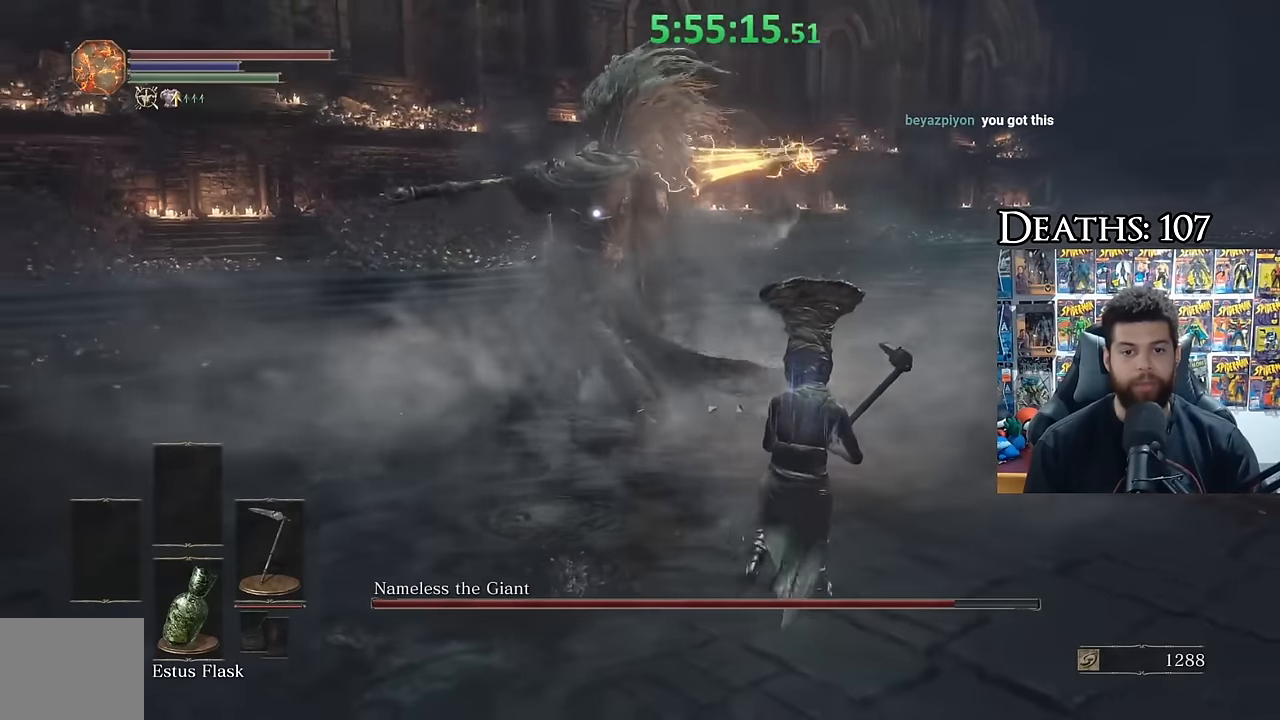
{"dt_ms": 500, "buttons": [], "right_stick": "center", "events": [[67, "B", "down"], [200, "B", "up"]]}
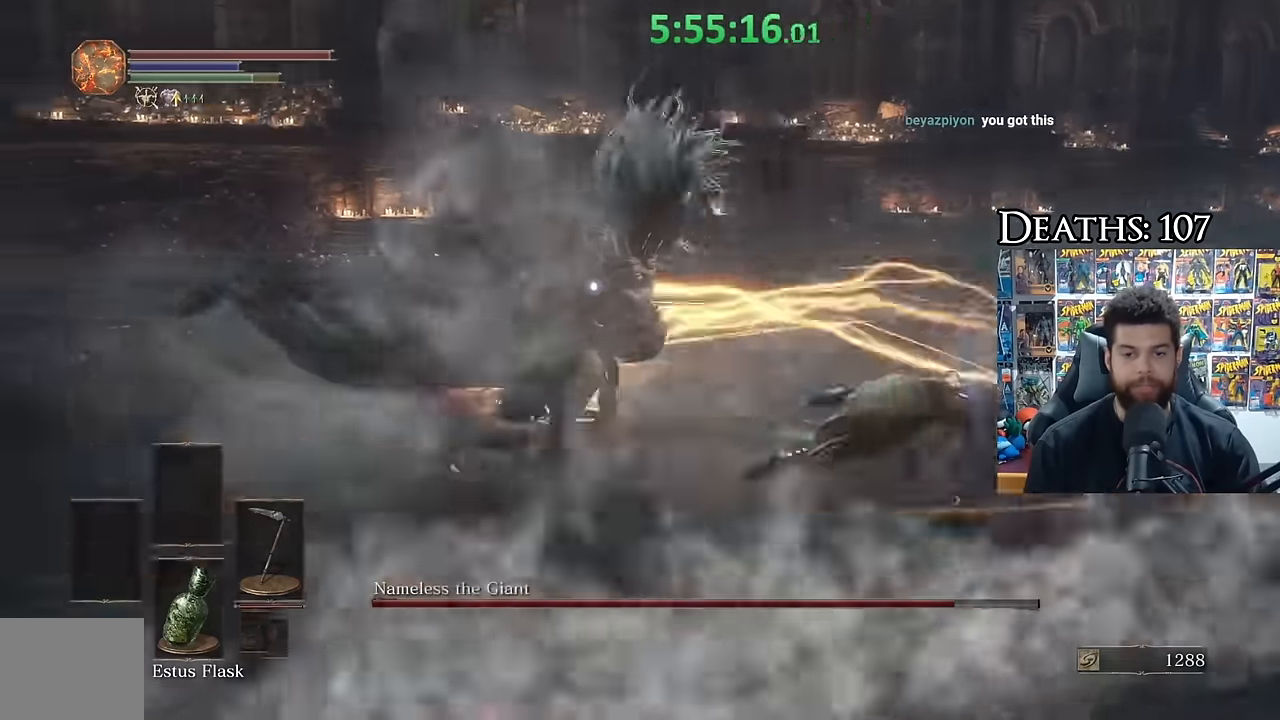
{"dt_ms": 500, "buttons": [], "right_stick": "center", "events": []}
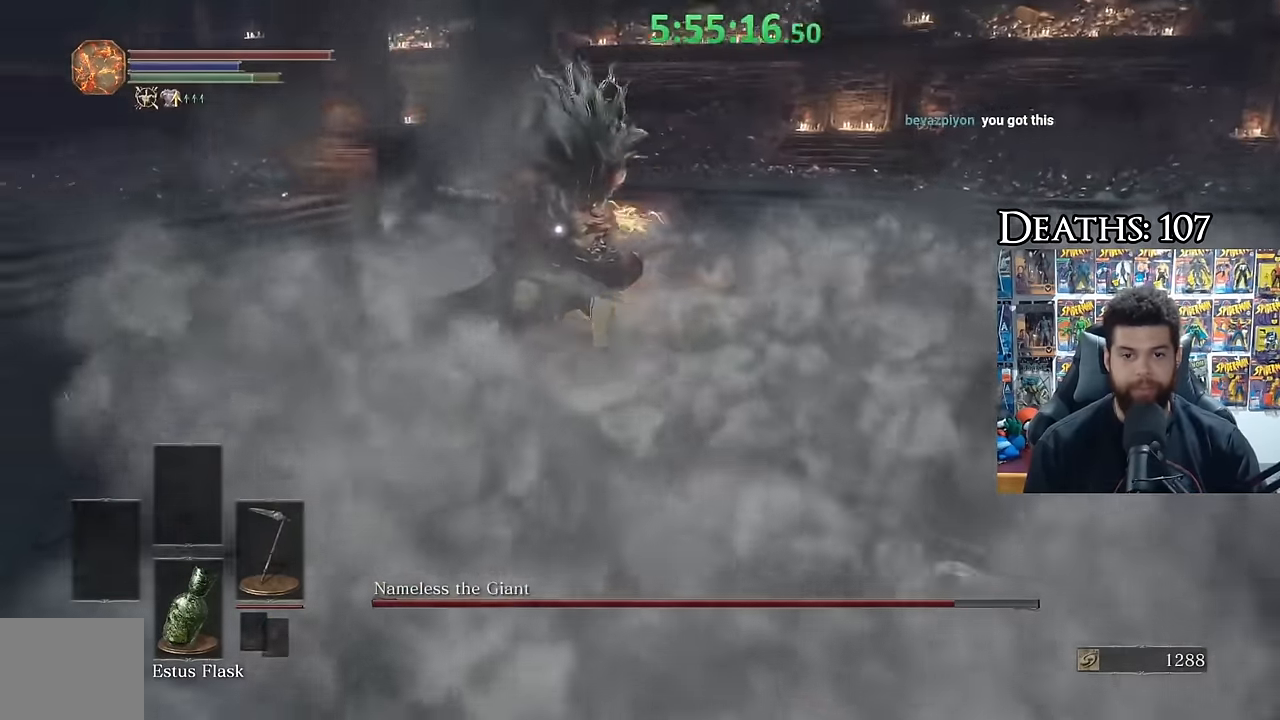
{"dt_ms": 500, "buttons": [], "right_stick": "center", "events": []}
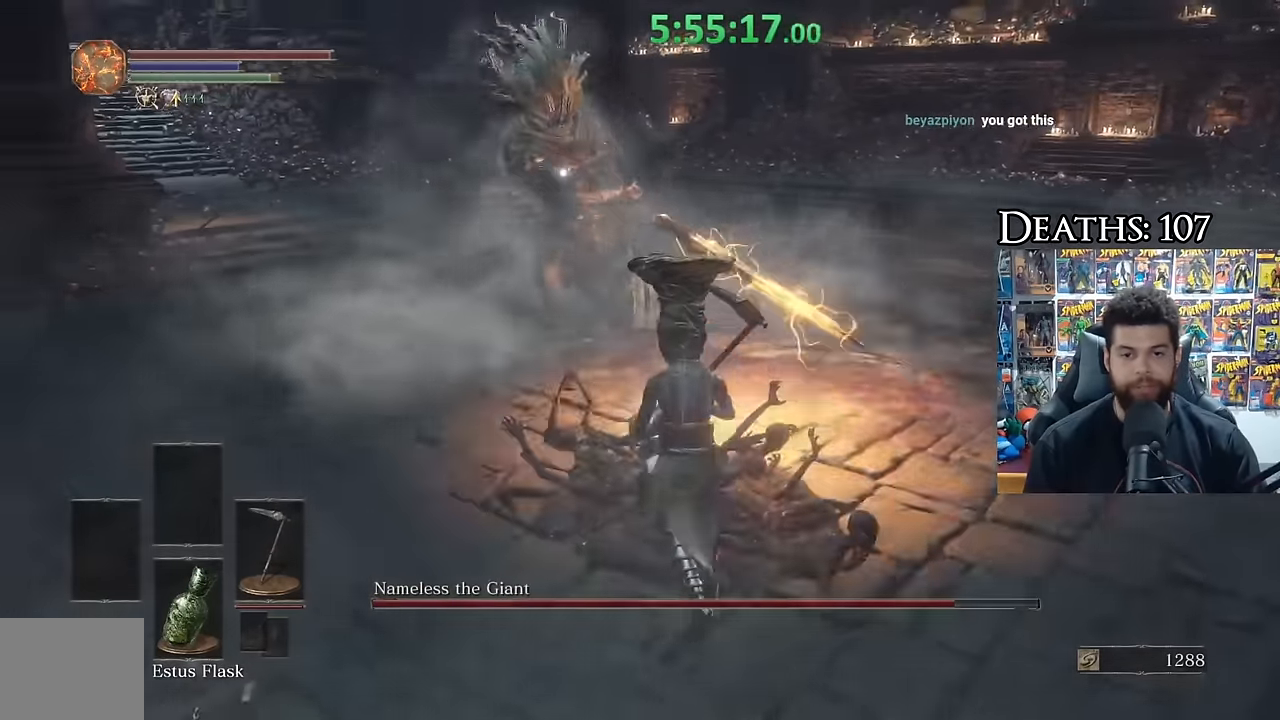
{"dt_ms": 500, "buttons": [], "right_stick": "center", "events": []}
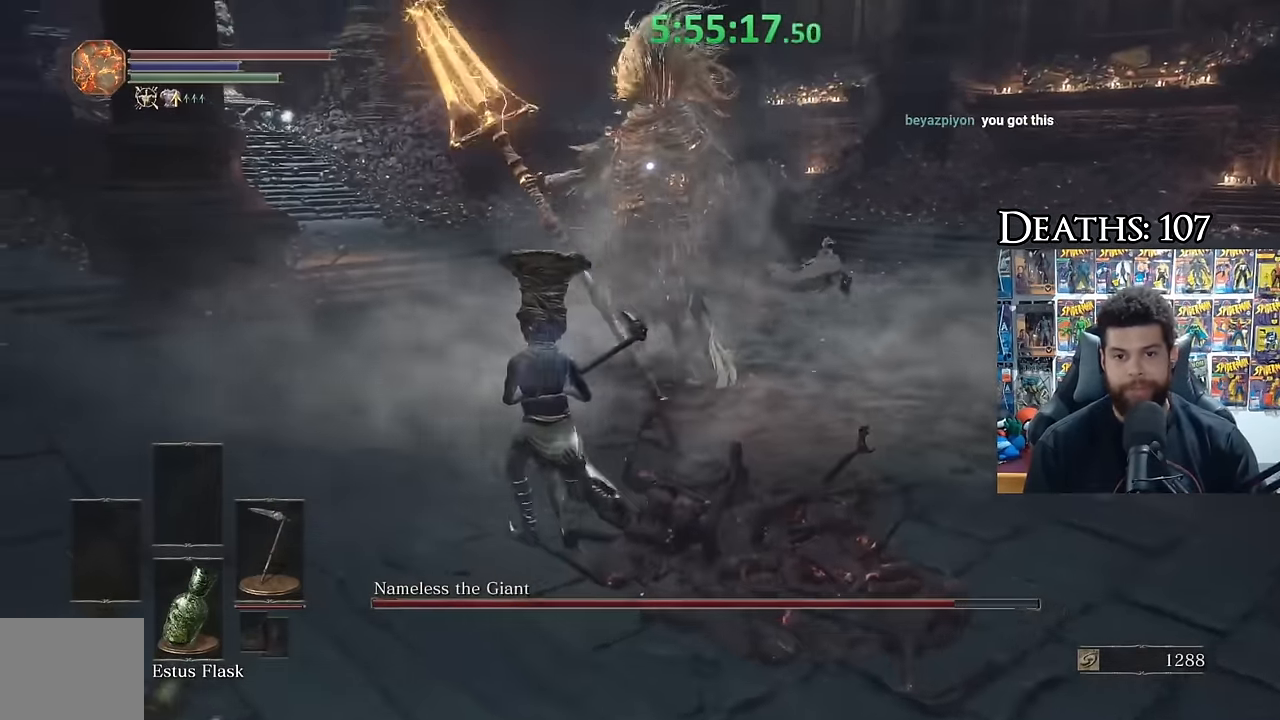
{"dt_ms": 1000, "buttons": ["R3"], "right_stick": "left", "events": [[384, "R3", "down"], [400, "right_stick", "left"], [450, "R3", "up"], [717, "right_stick", "center"], [784, "right_stick", "left"], [984, "R3", "down"]]}
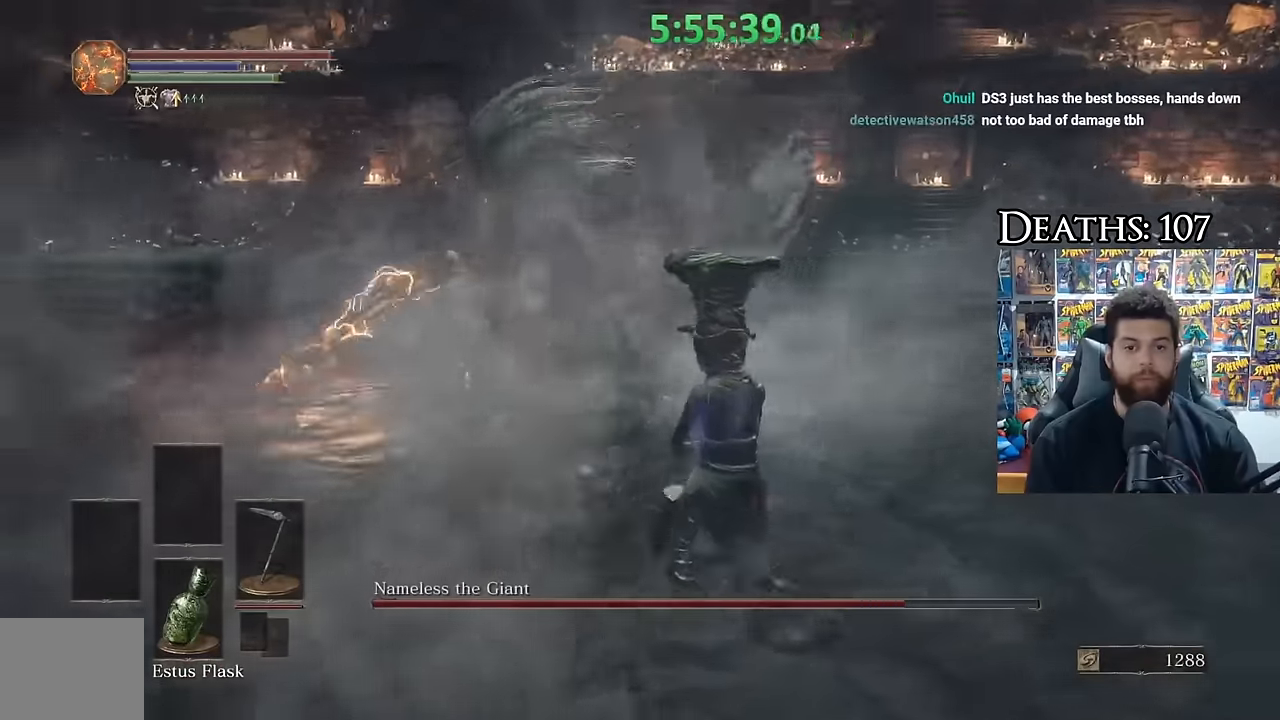
{"dt_ms": 500, "buttons": [], "right_stick": "center", "events": [[67, "R3", "up"], [117, "right_stick", "center"]]}